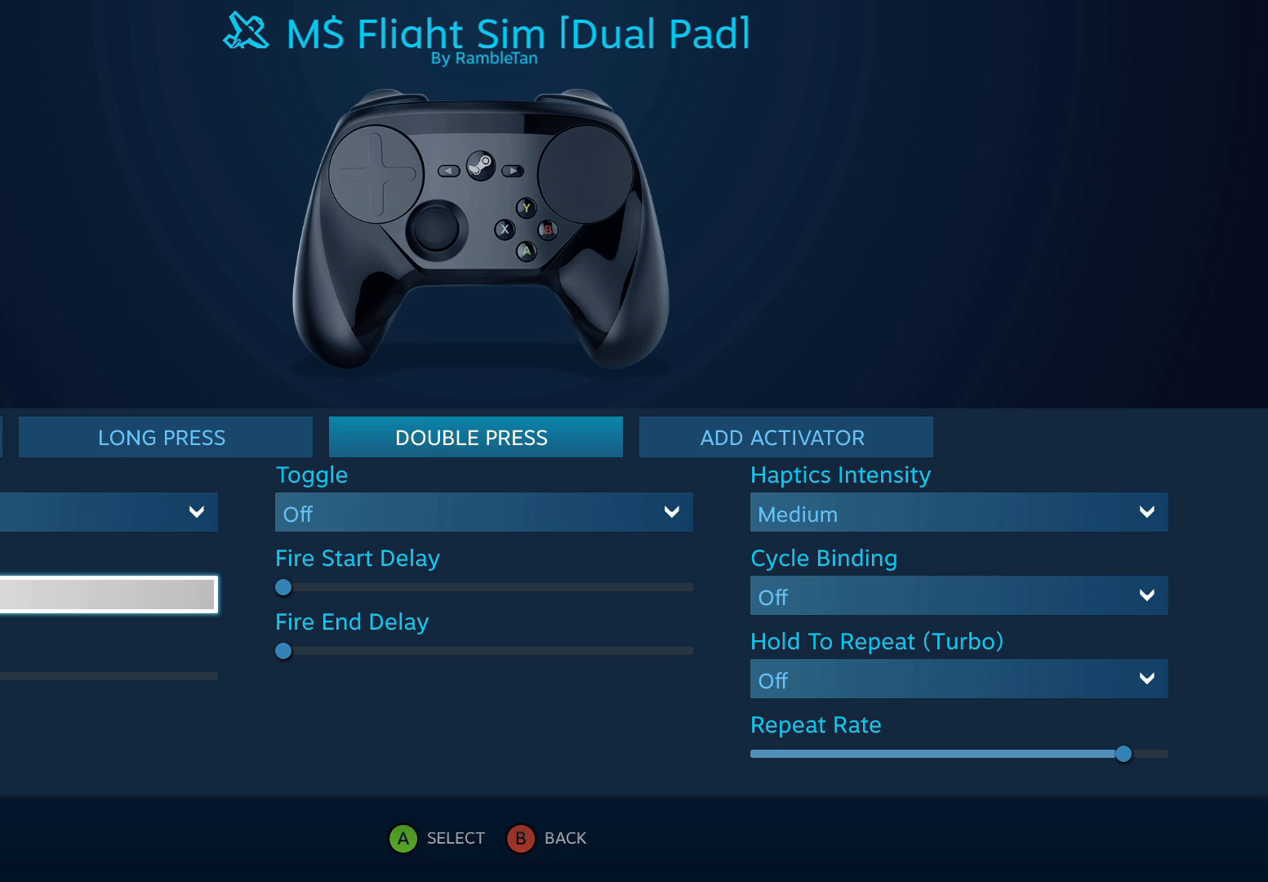
Gameplay with a controller (Xbox layout); each line is a JSON object with the inputs held at the frame after it. "events" lists button and stick changes between this image and that frame as [ms after this image, input, new state], when the widget could be followed in between. Not read: DPAD_DOWN DPAD_LEFT DPAD_RIGHT DPAD_UP L1 L2 L3 R1 R2 R3 SELECT START other_buttons.
{"buttons": [], "events": [[167, "B", "down"], [250, "B", "up"]]}
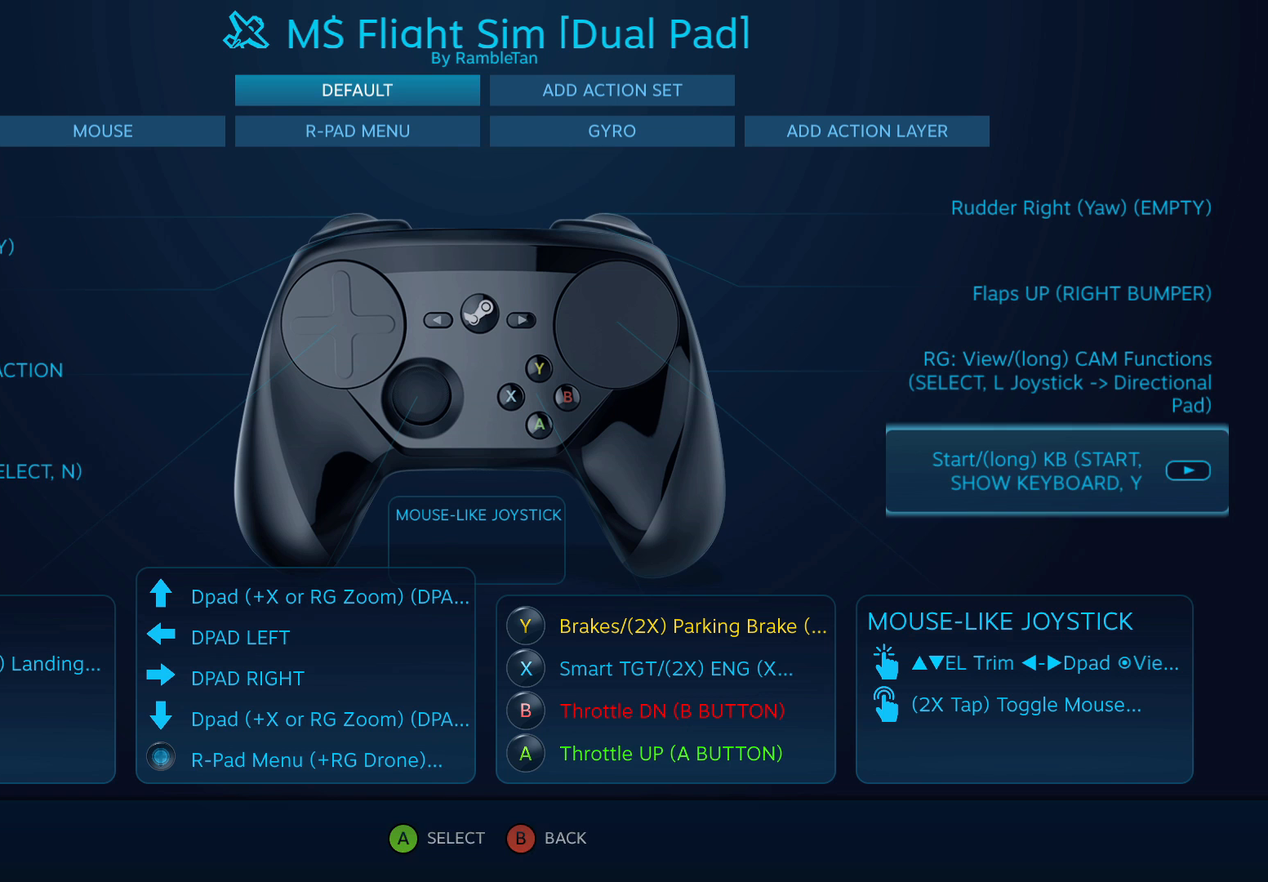
{"buttons": [], "events": [[350, "B", "down"], [500, "B", "up"]]}
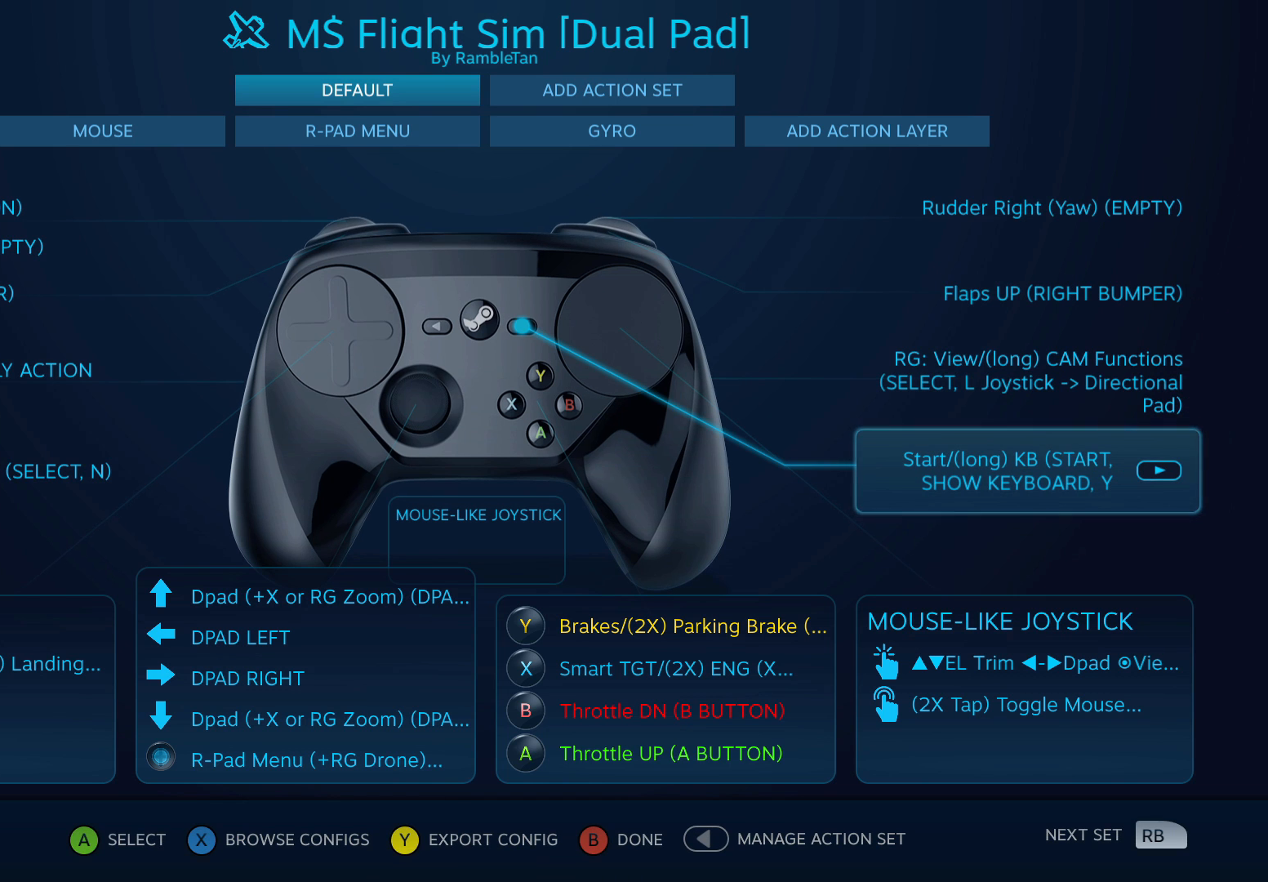
{"buttons": ["B"], "events": [[433, "B", "down"]]}
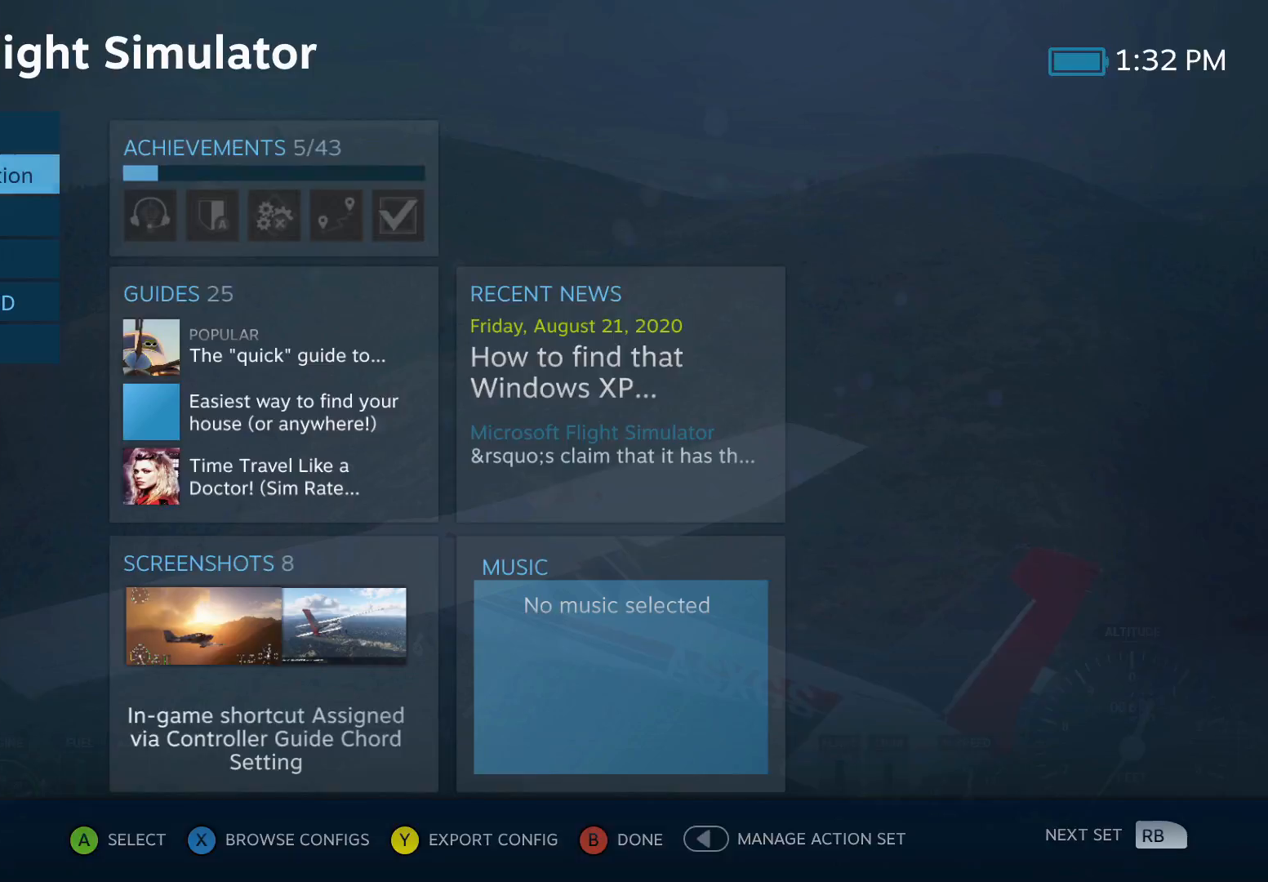
{"buttons": [], "events": [[83, "B", "up"]]}